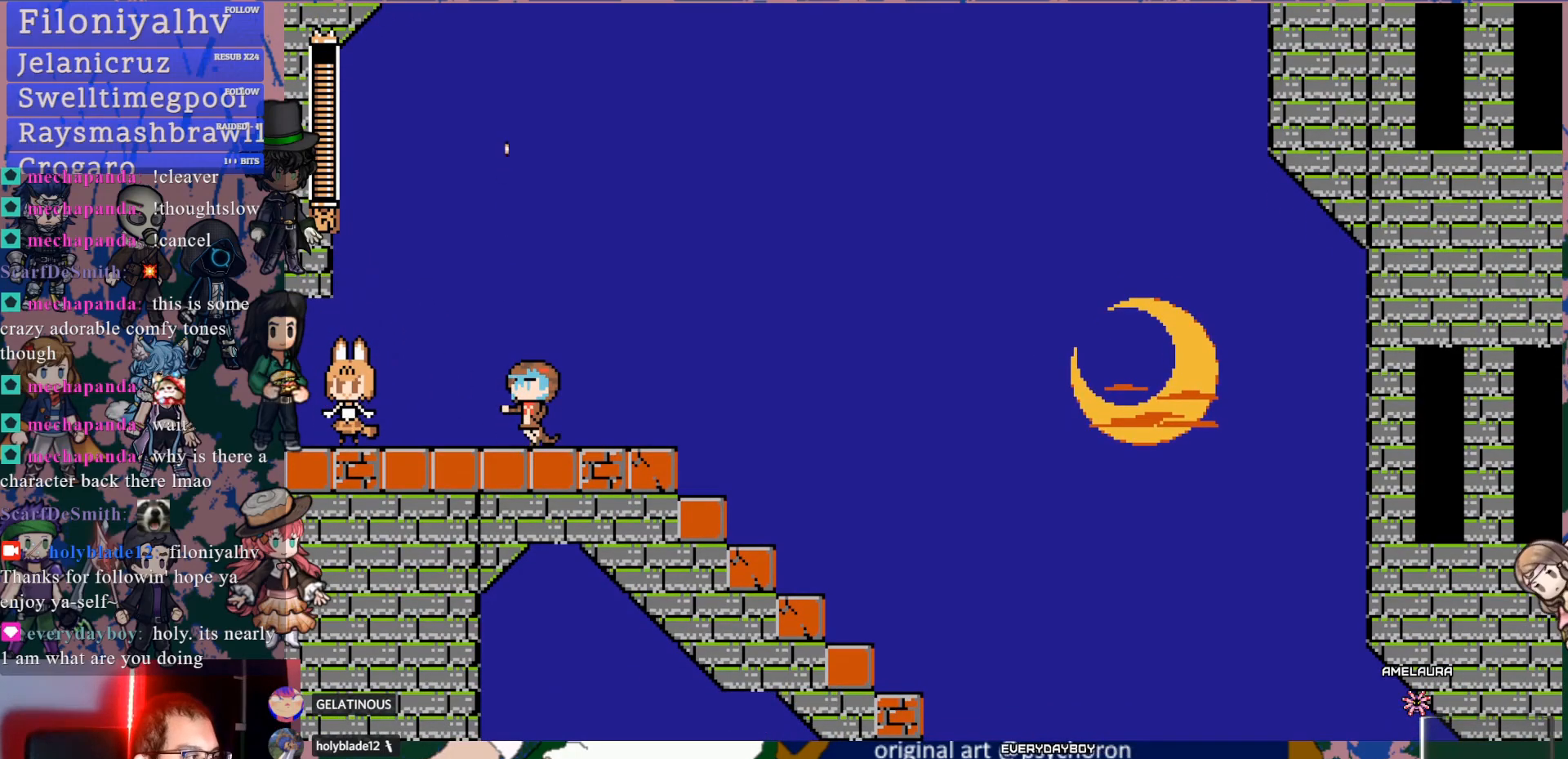
Gameplay with a controller (PlayStation layout); each line is a JSON object with the inputs held at the frame after it. "events" lists button and stick changes between this image and that frame as [ms after this image, input, new state], when the widget could be followed in between. Not read: L3 R3.
{"buttons": ["DPAD_LEFT"], "left_stick": "center", "right_stick": "center", "events": [[333, "DPAD_LEFT", "down"]]}
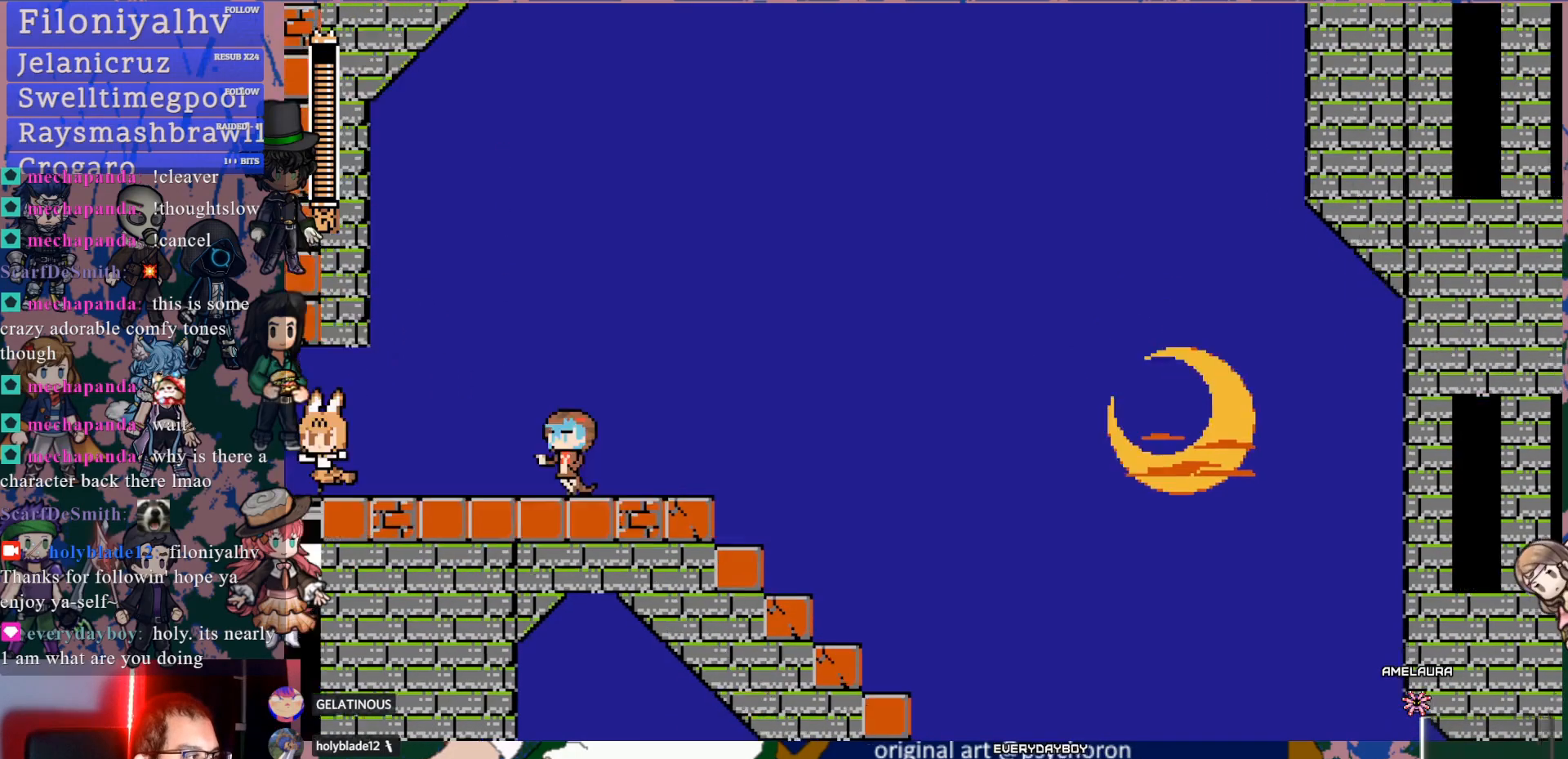
{"buttons": [], "left_stick": "center", "right_stick": "center", "events": [[233, "DPAD_LEFT", "up"]]}
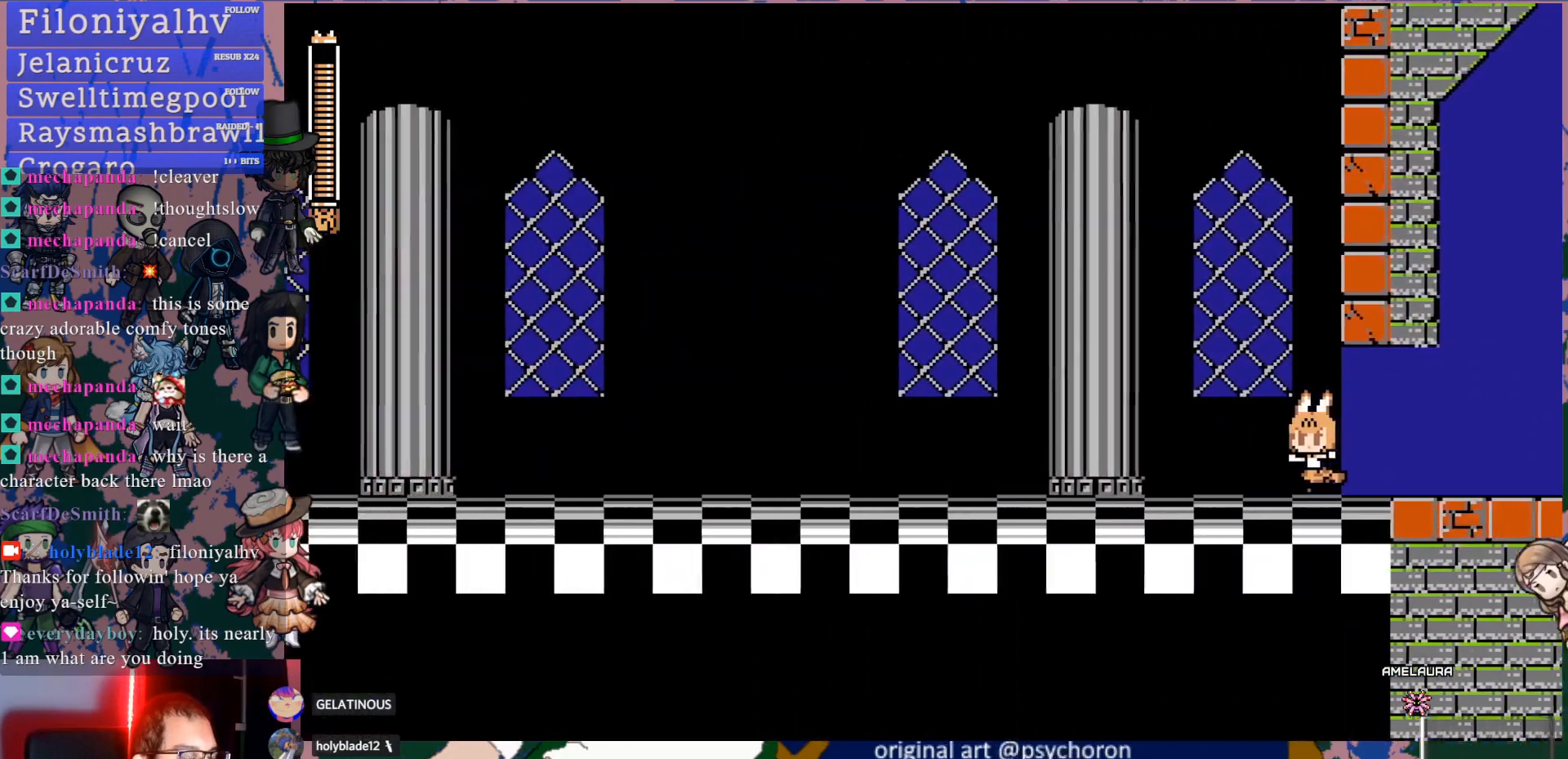
{"buttons": [], "left_stick": "center", "right_stick": "center", "events": [[150, "R2", "down"], [283, "R2", "up"]]}
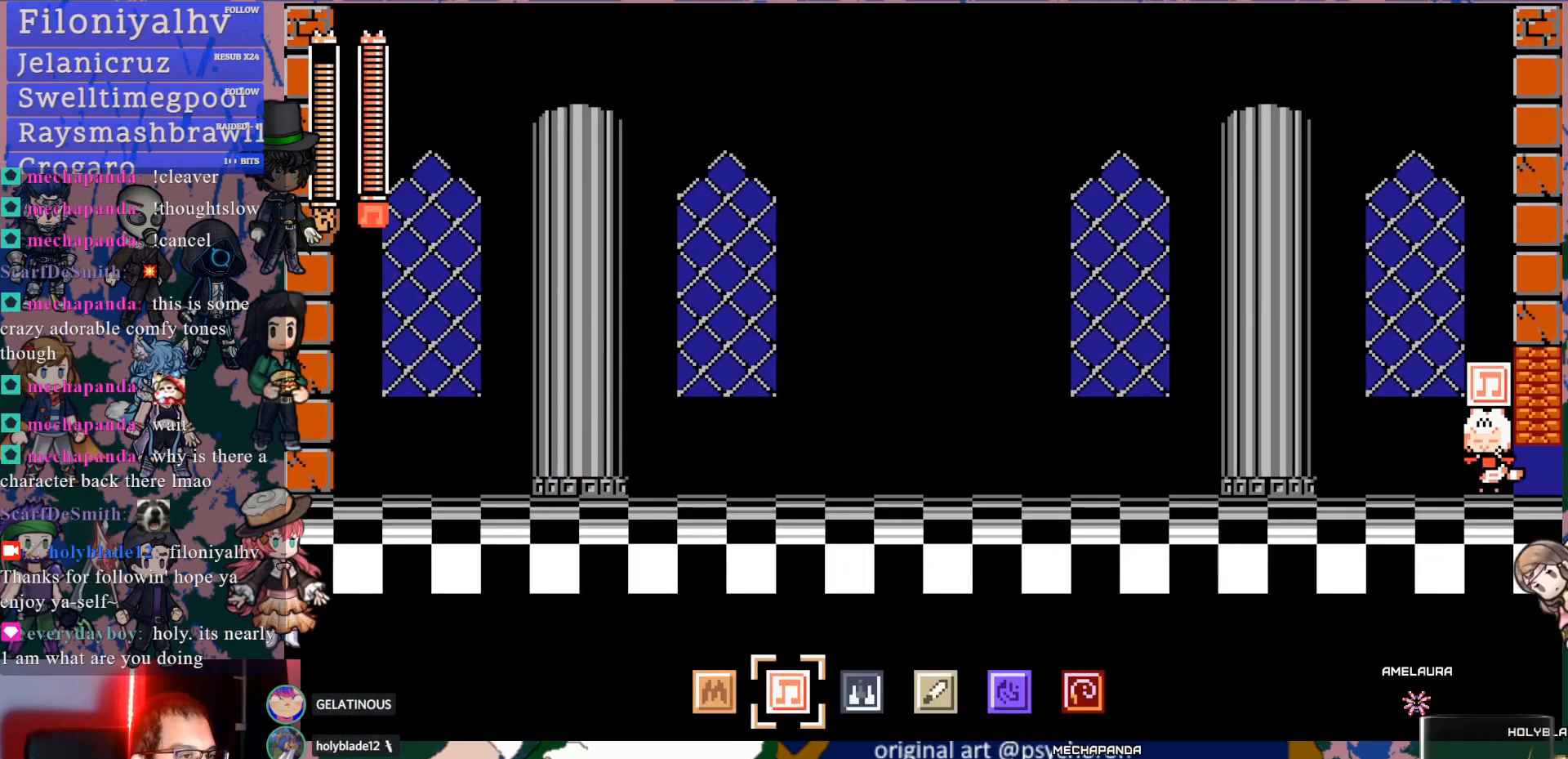
{"buttons": [], "left_stick": "center", "right_stick": "center", "events": []}
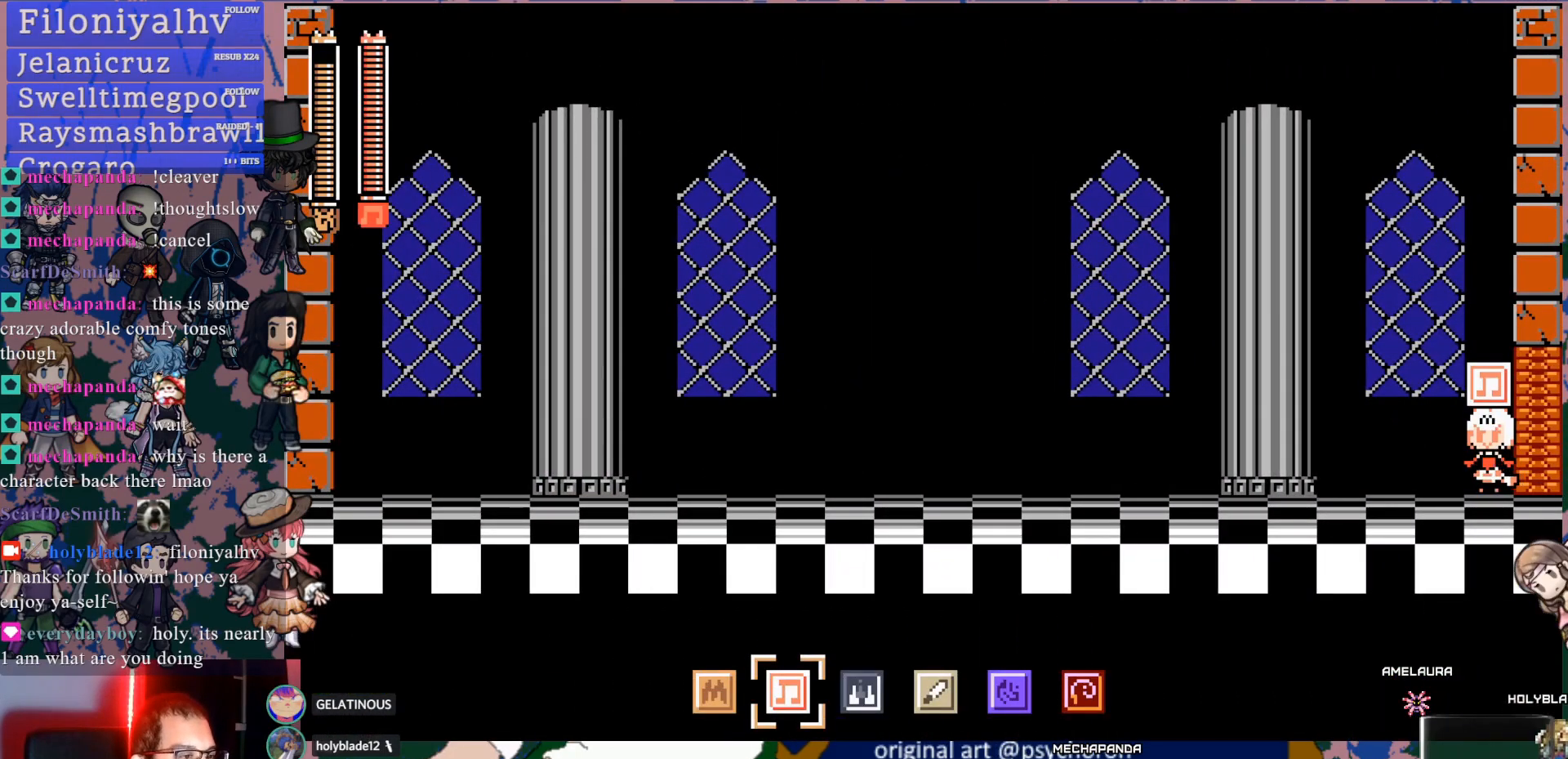
{"buttons": [], "left_stick": "center", "right_stick": "center", "events": [[167, "R2", "down"], [300, "R2", "up"], [333, "R2", "down"], [483, "R2", "up"]]}
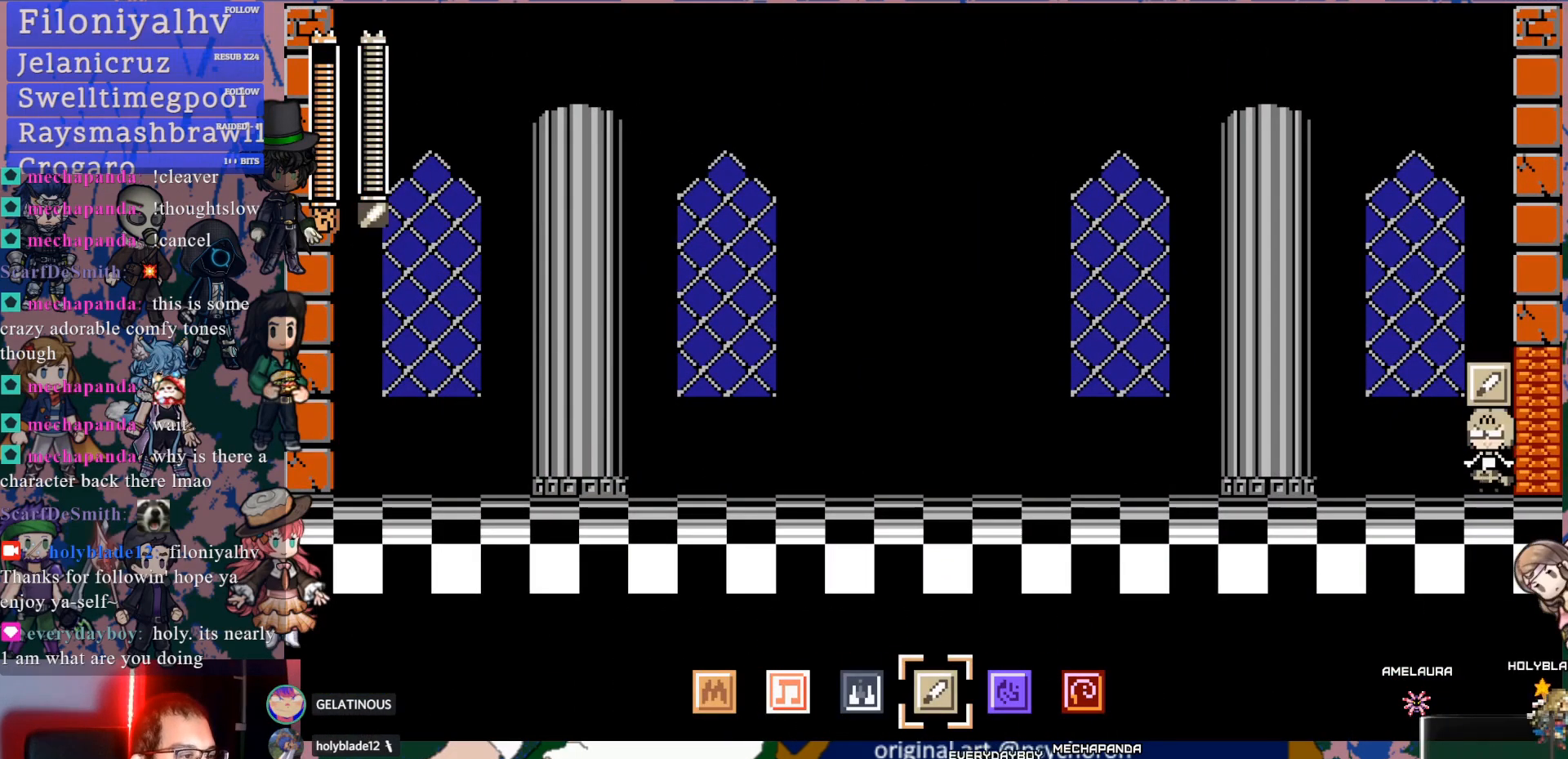
{"buttons": [], "left_stick": "center", "right_stick": "center", "events": [[67, "R2", "down"], [183, "R2", "up"]]}
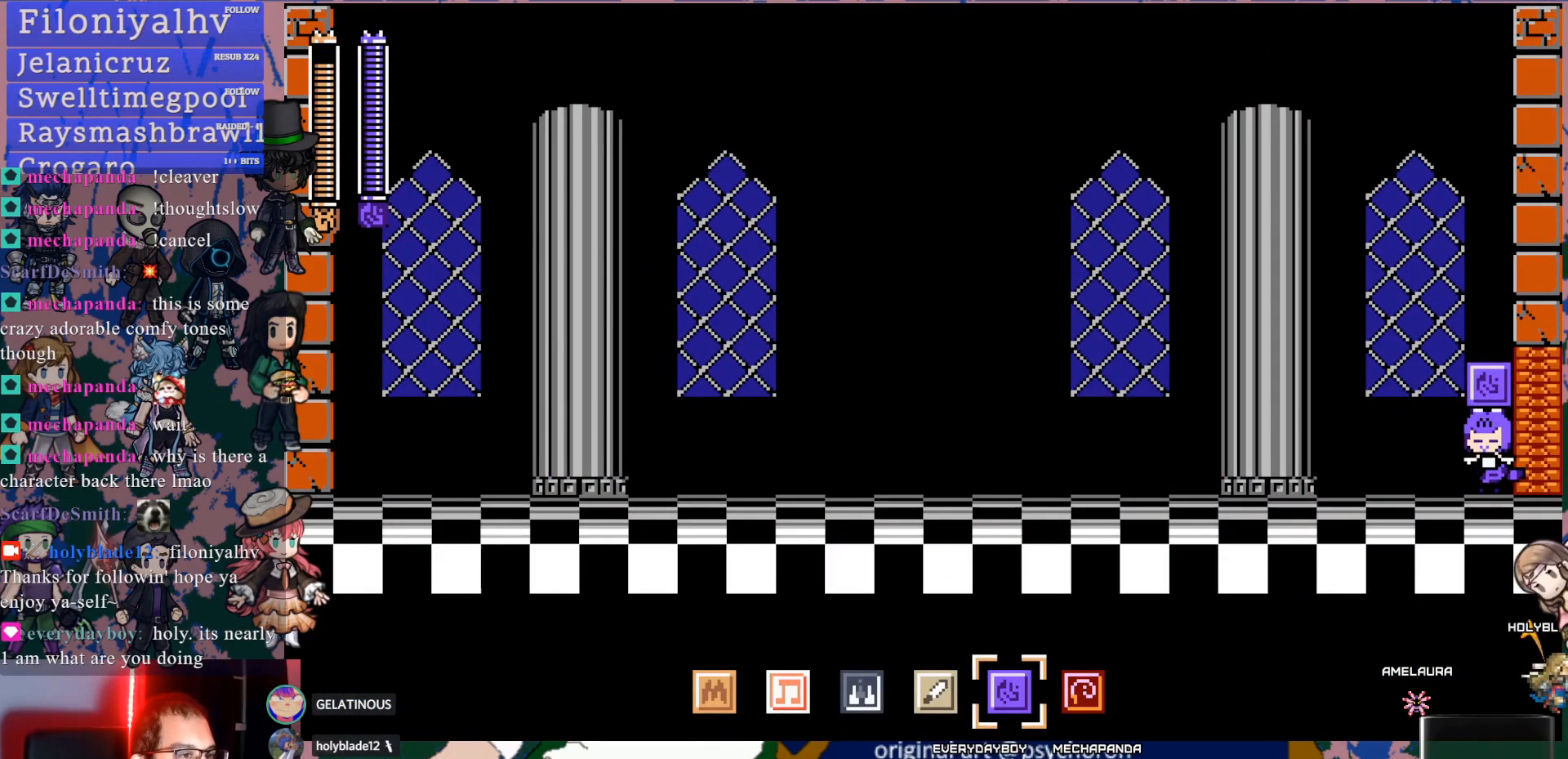
{"buttons": [], "left_stick": "center", "right_stick": "center", "events": []}
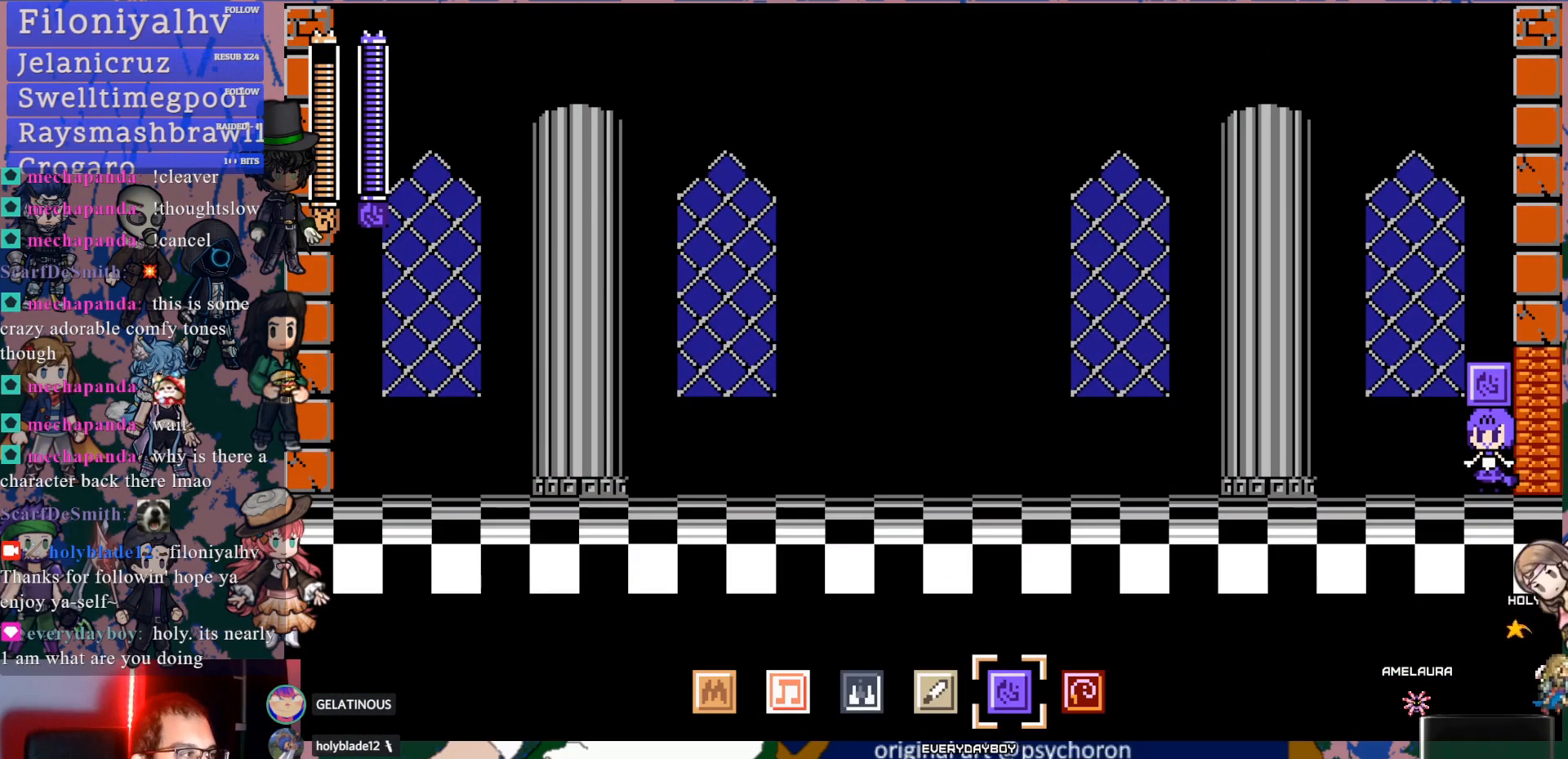
{"buttons": [], "left_stick": "center", "right_stick": "center", "events": [[83, "R2", "down"], [250, "R2", "up"]]}
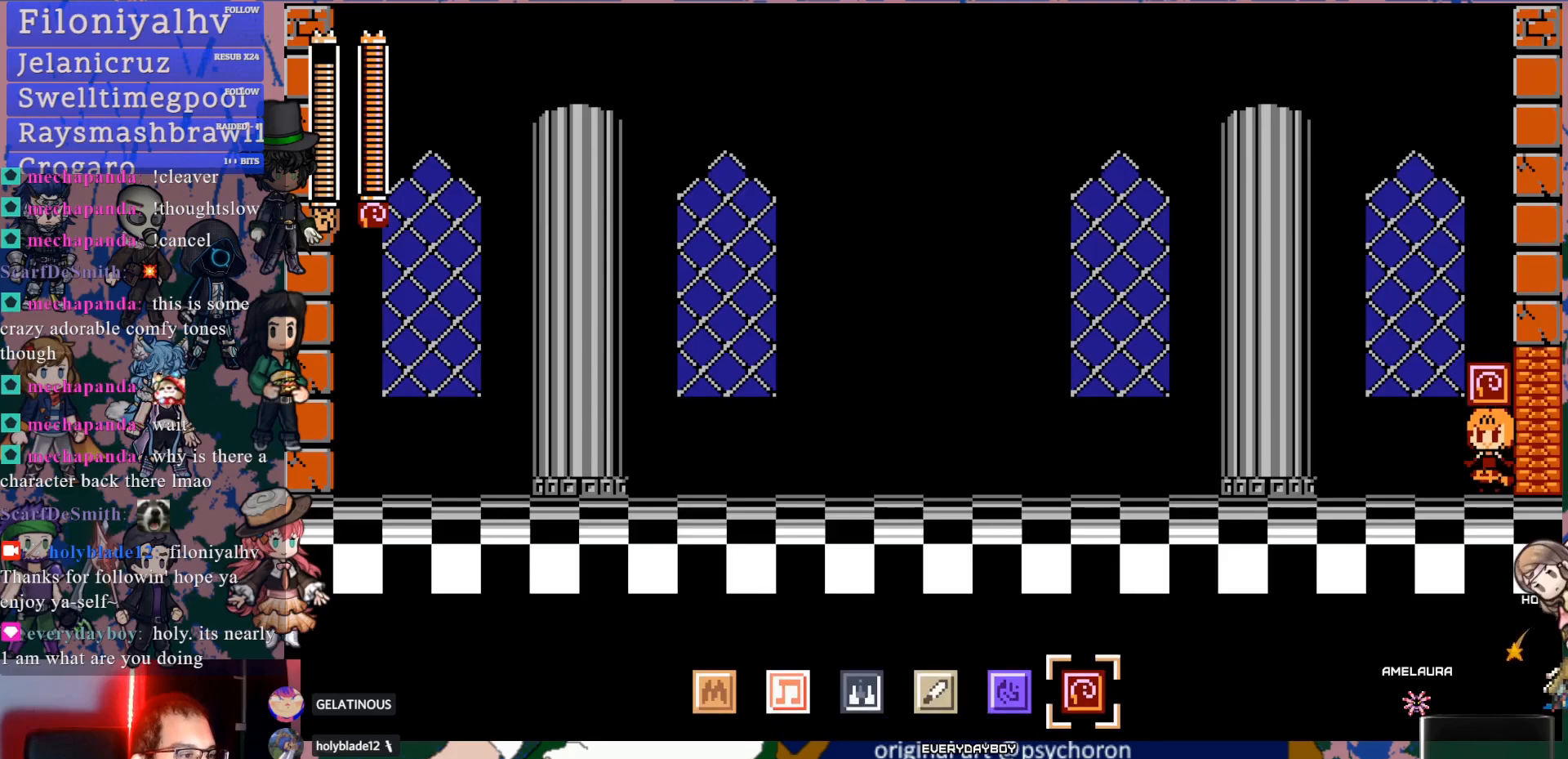
{"buttons": [], "left_stick": "center", "right_stick": "center", "events": []}
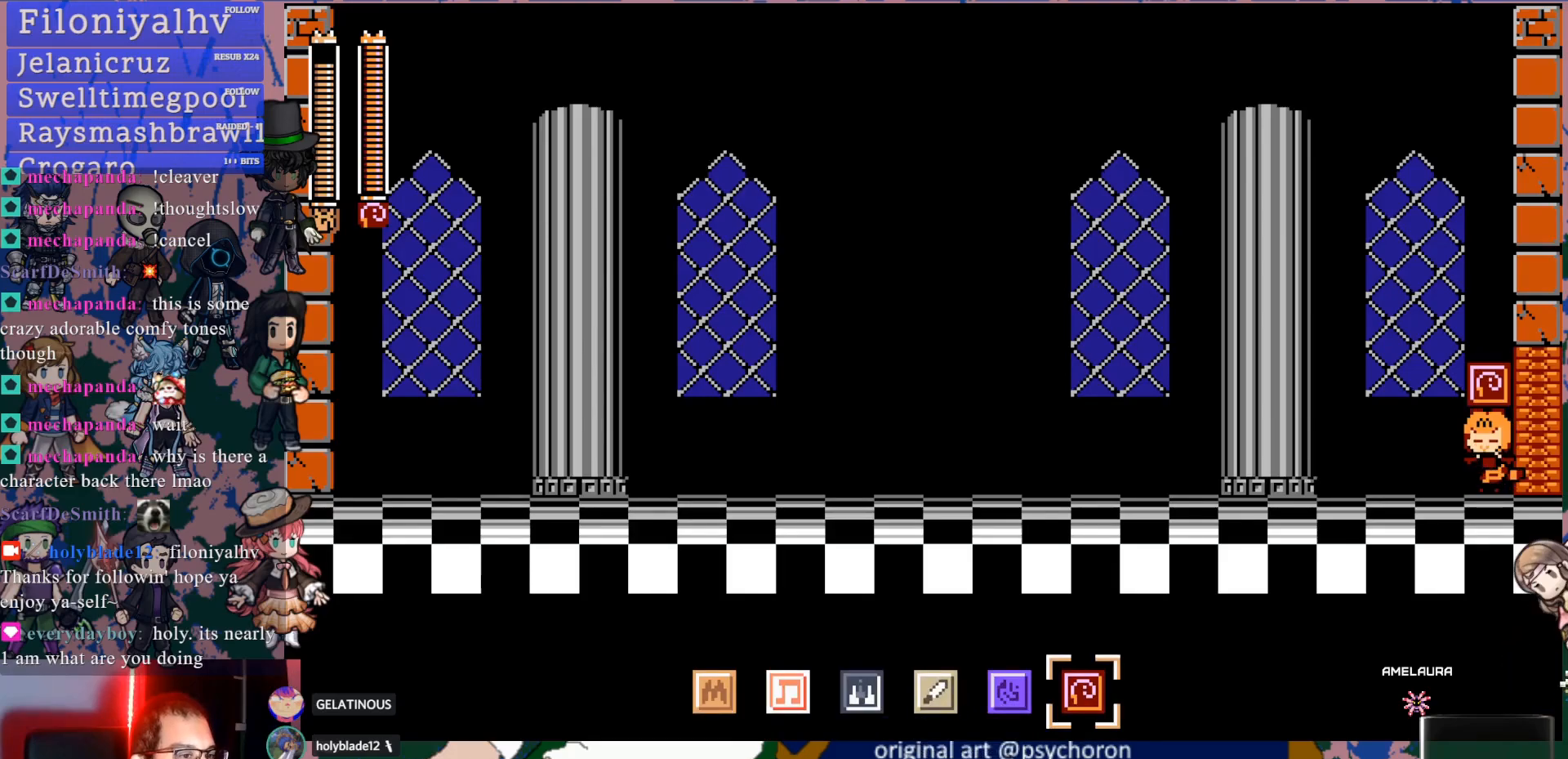
{"buttons": [], "left_stick": "center", "right_stick": "center", "events": []}
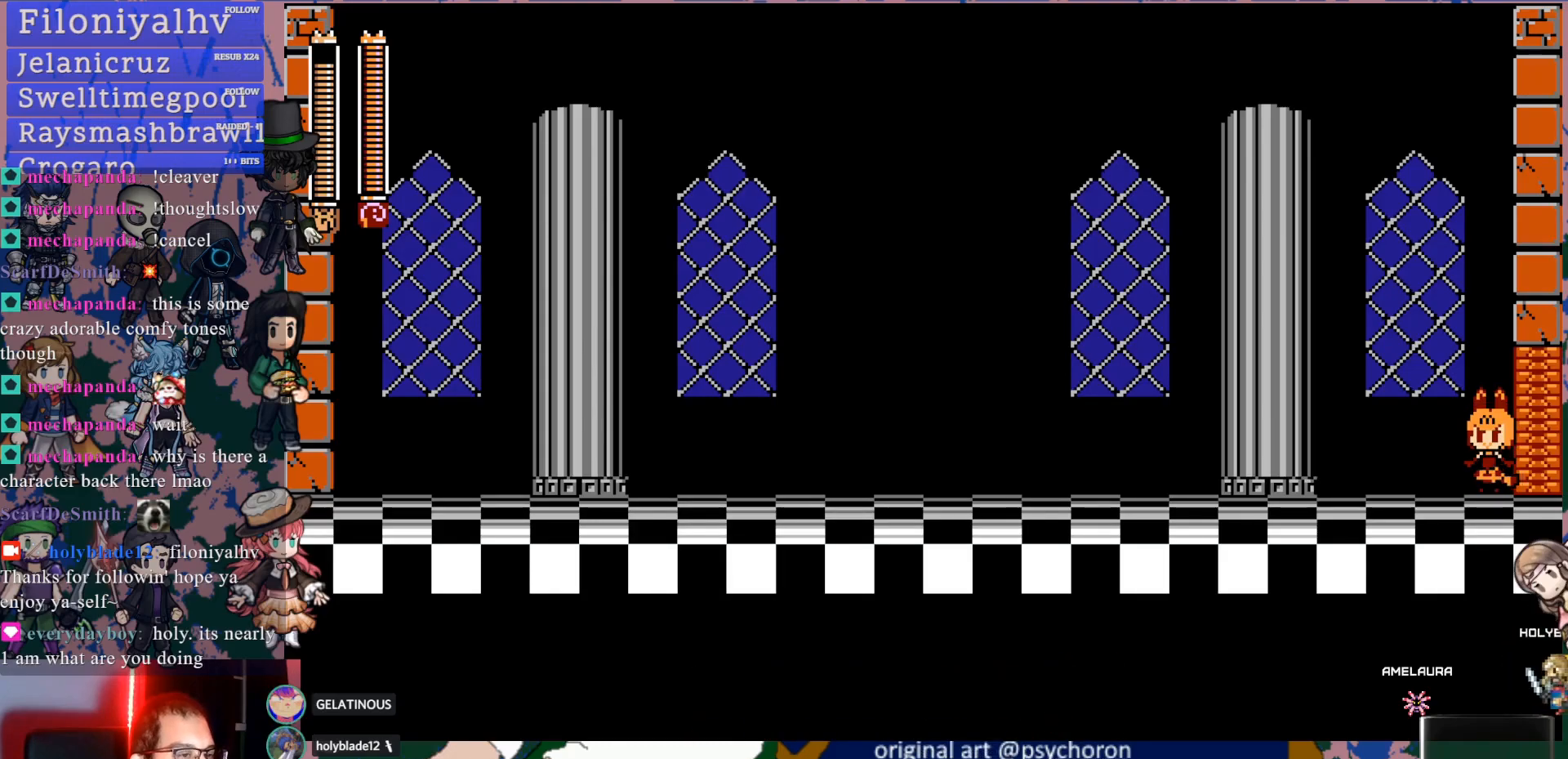
{"buttons": [], "left_stick": "center", "right_stick": "center", "events": []}
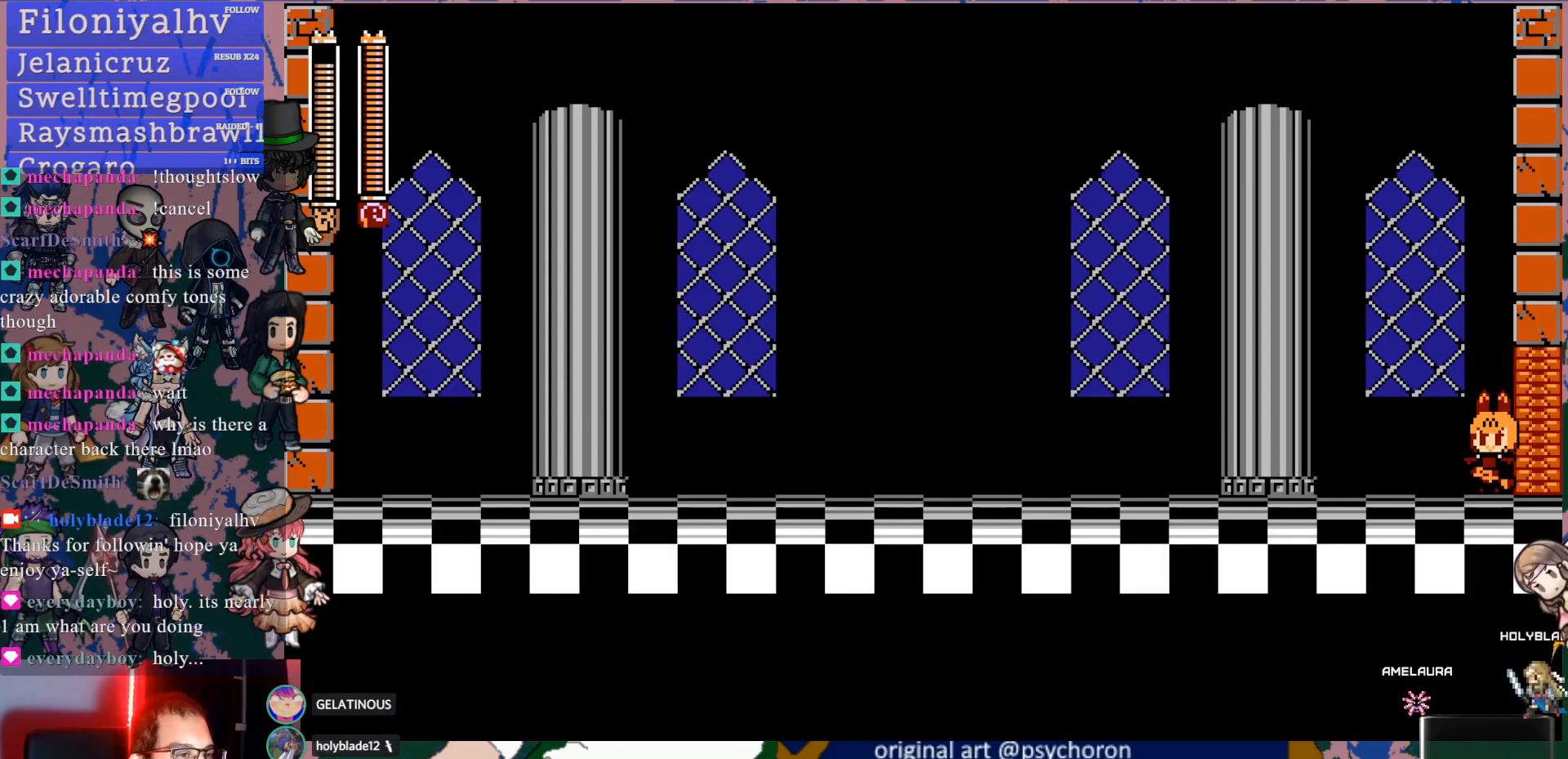
{"buttons": [], "left_stick": "center", "right_stick": "center", "events": []}
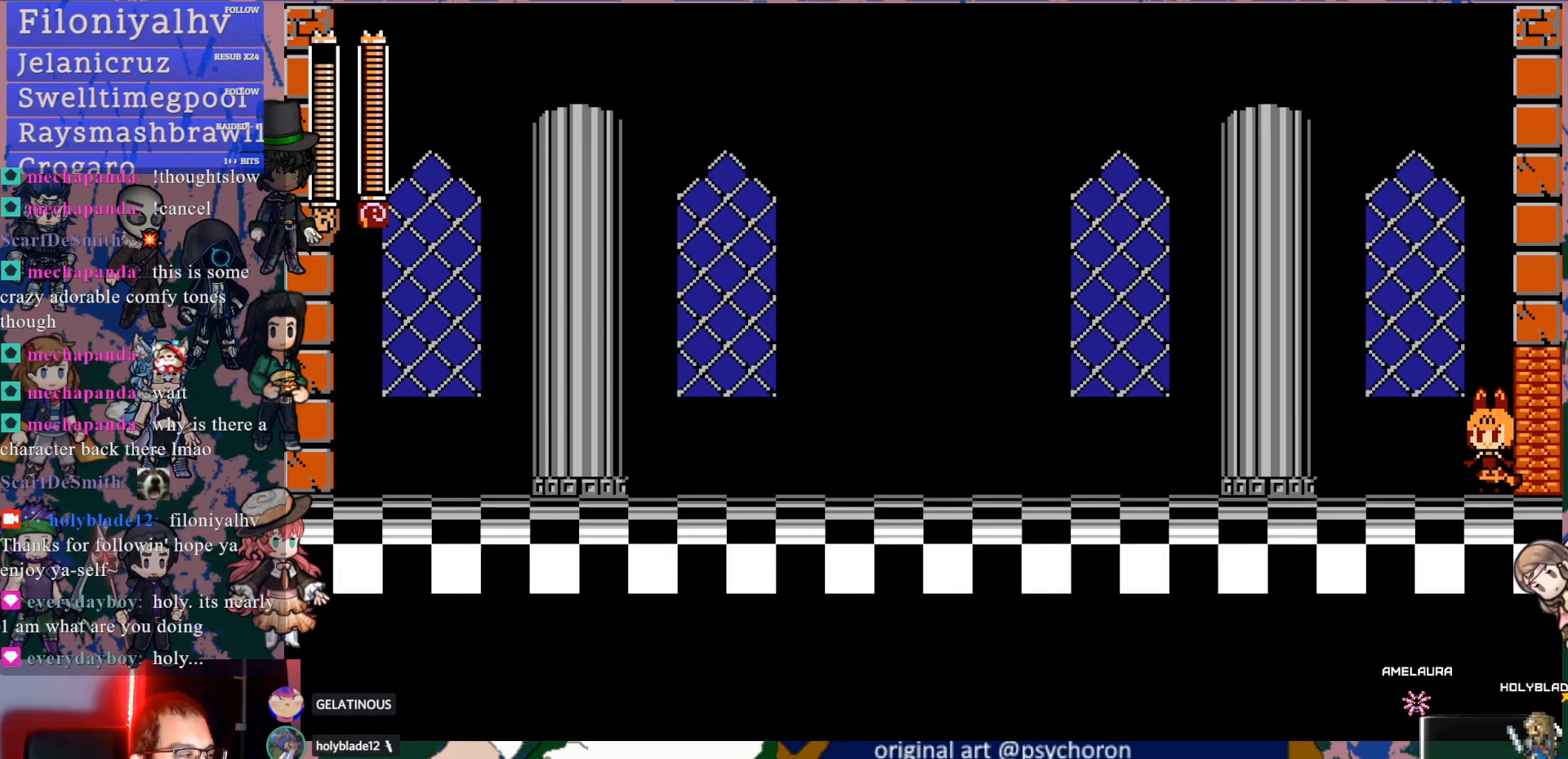
{"buttons": [], "left_stick": "center", "right_stick": "center", "events": []}
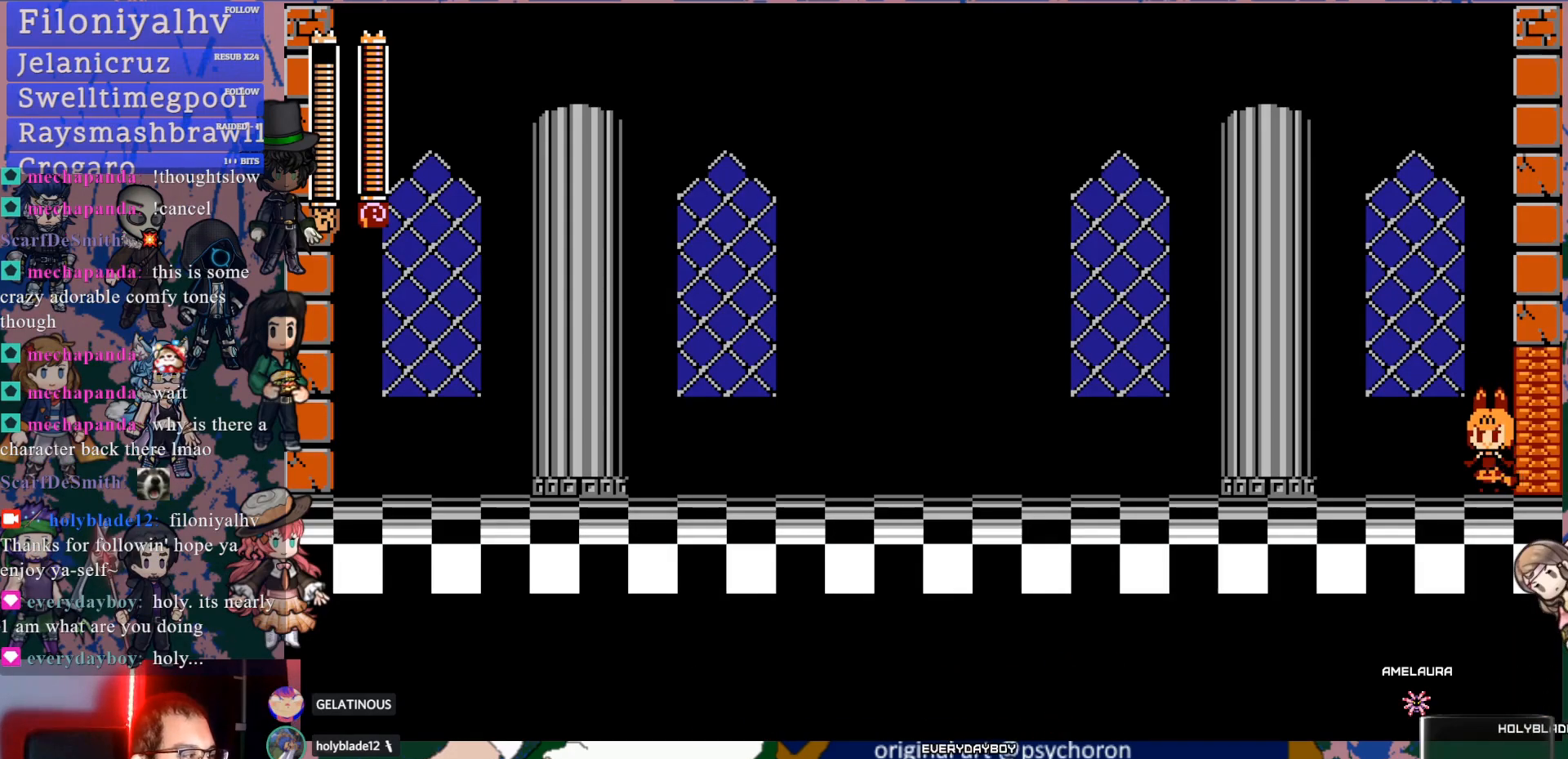
{"buttons": [], "left_stick": "center", "right_stick": "center", "events": []}
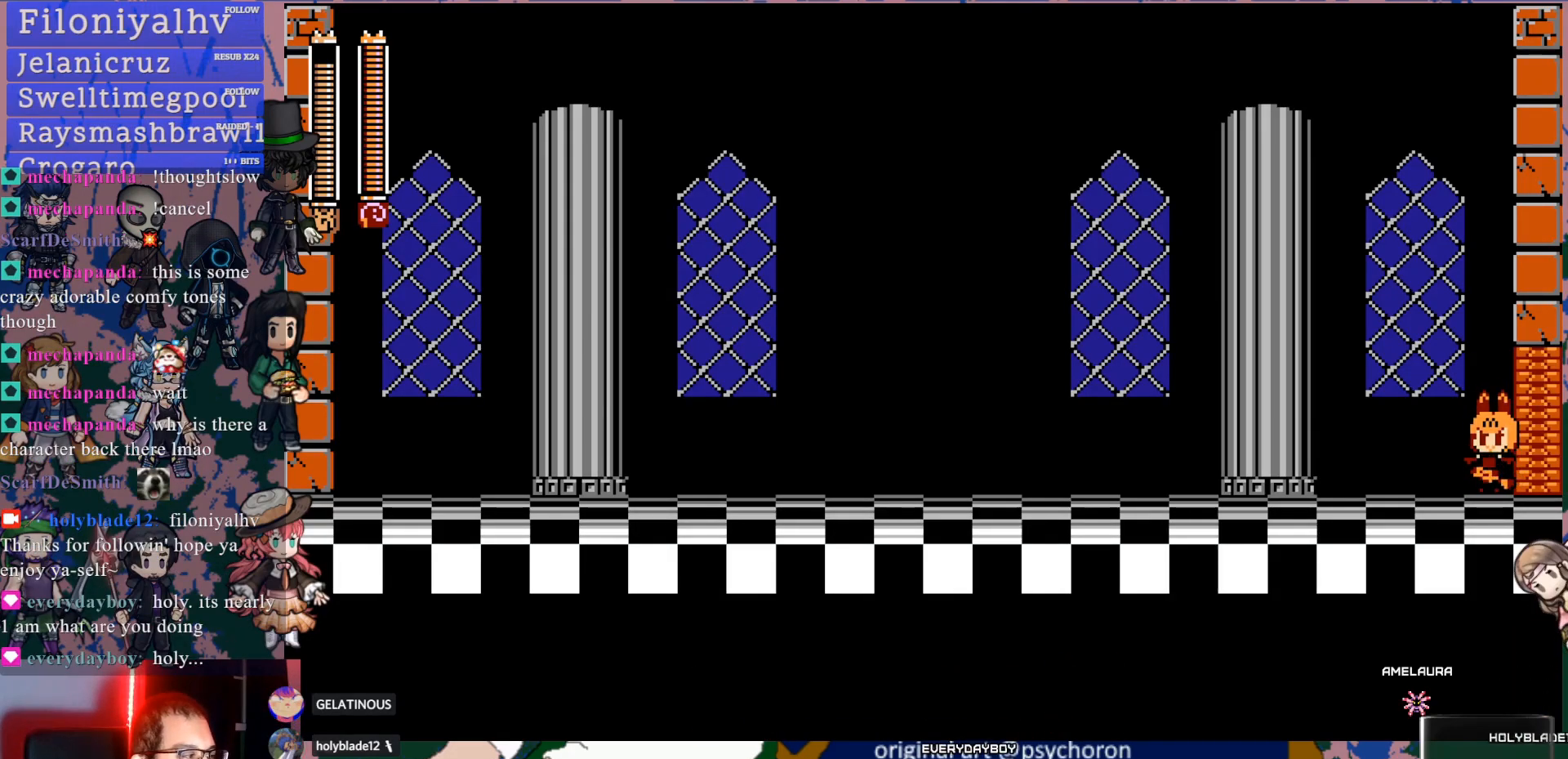
{"buttons": [], "left_stick": "center", "right_stick": "center", "events": []}
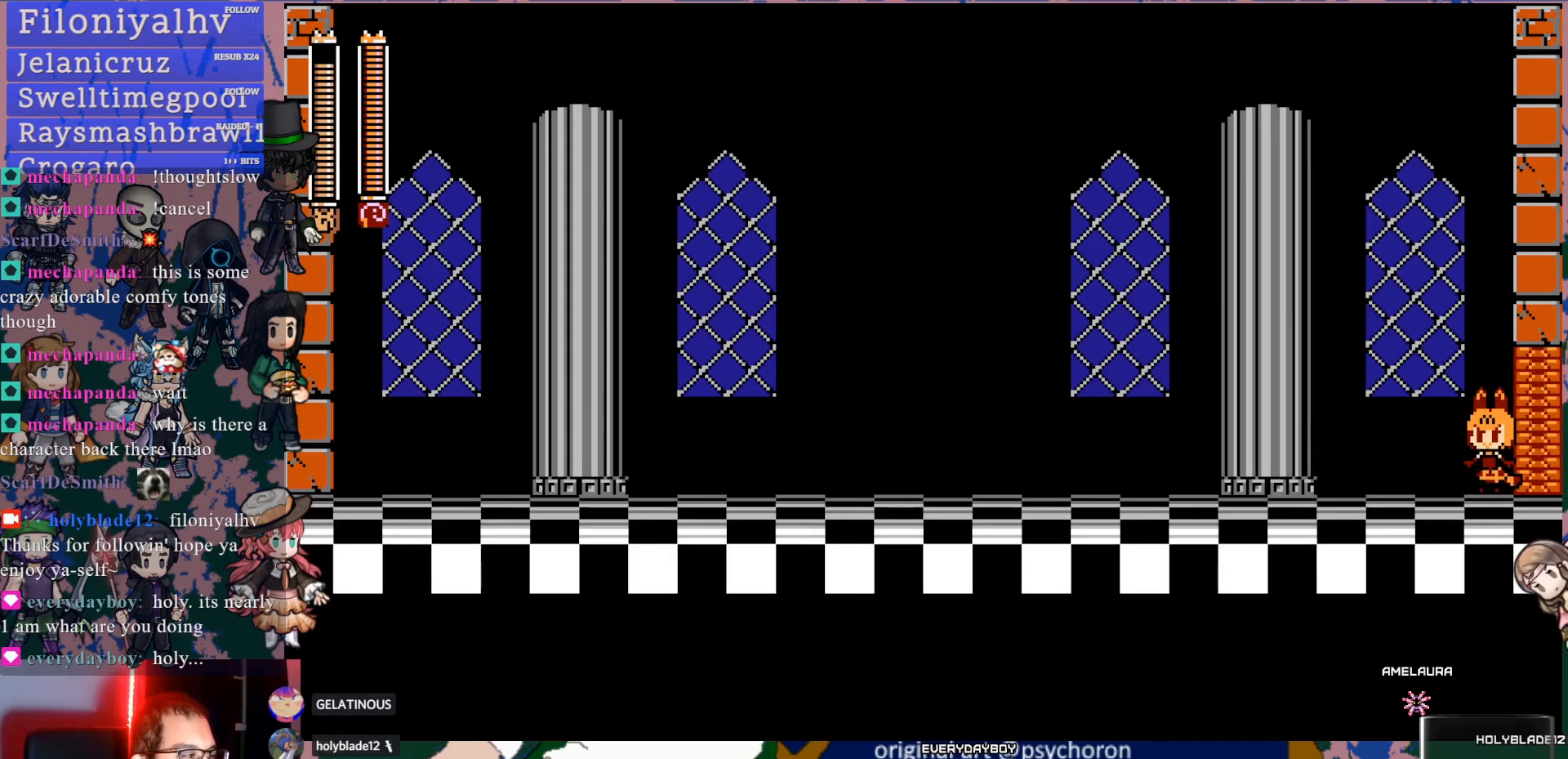
{"buttons": [], "left_stick": "center", "right_stick": "center", "events": []}
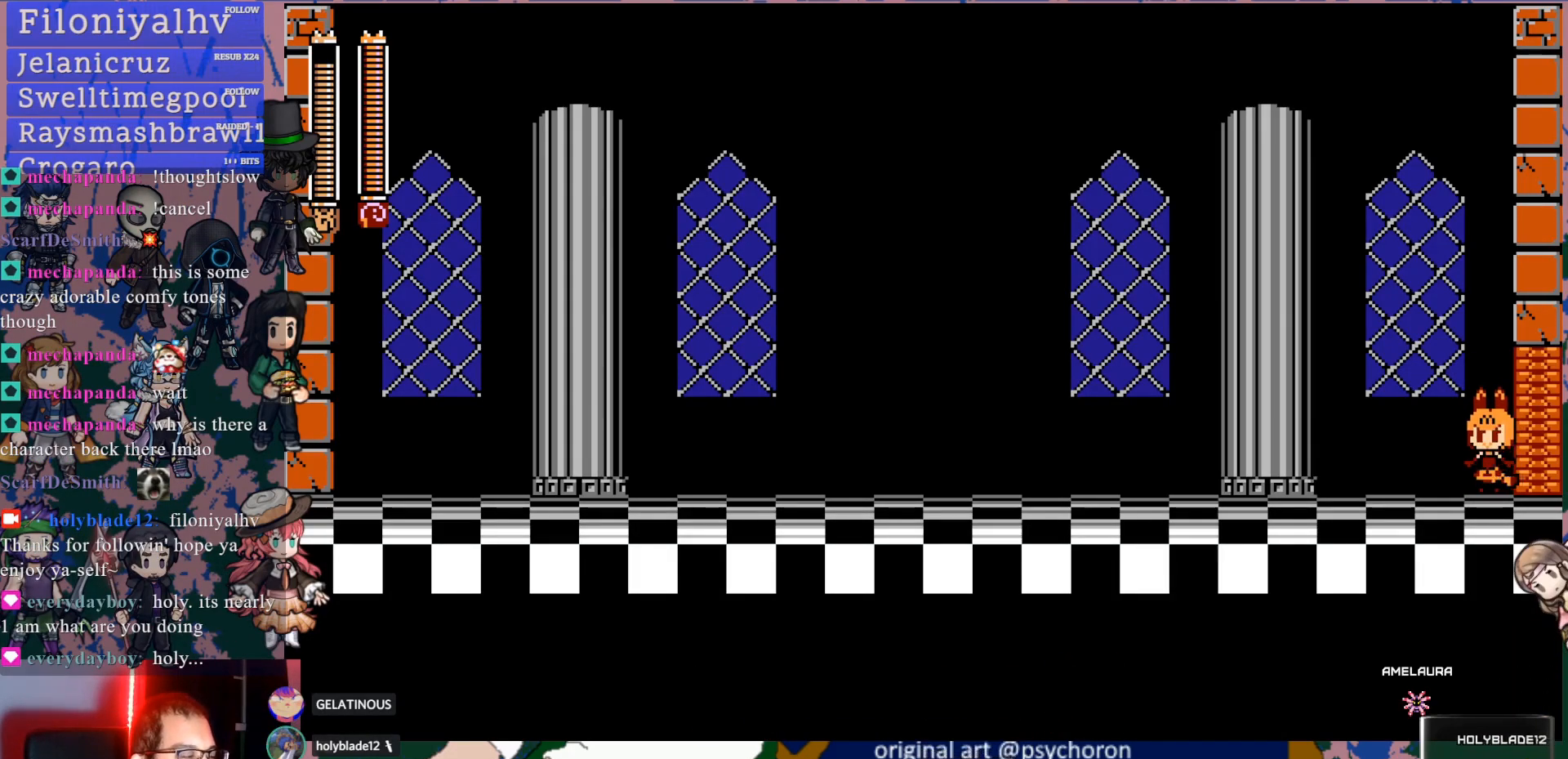
{"buttons": ["CROSS", "DPAD_DOWN", "DPAD_LEFT"], "left_stick": "center", "right_stick": "center", "events": [[133, "DPAD_LEFT", "down"], [150, "DPAD_DOWN", "down"], [217, "CROSS", "down"], [300, "CROSS", "up"], [350, "CROSS", "down"]]}
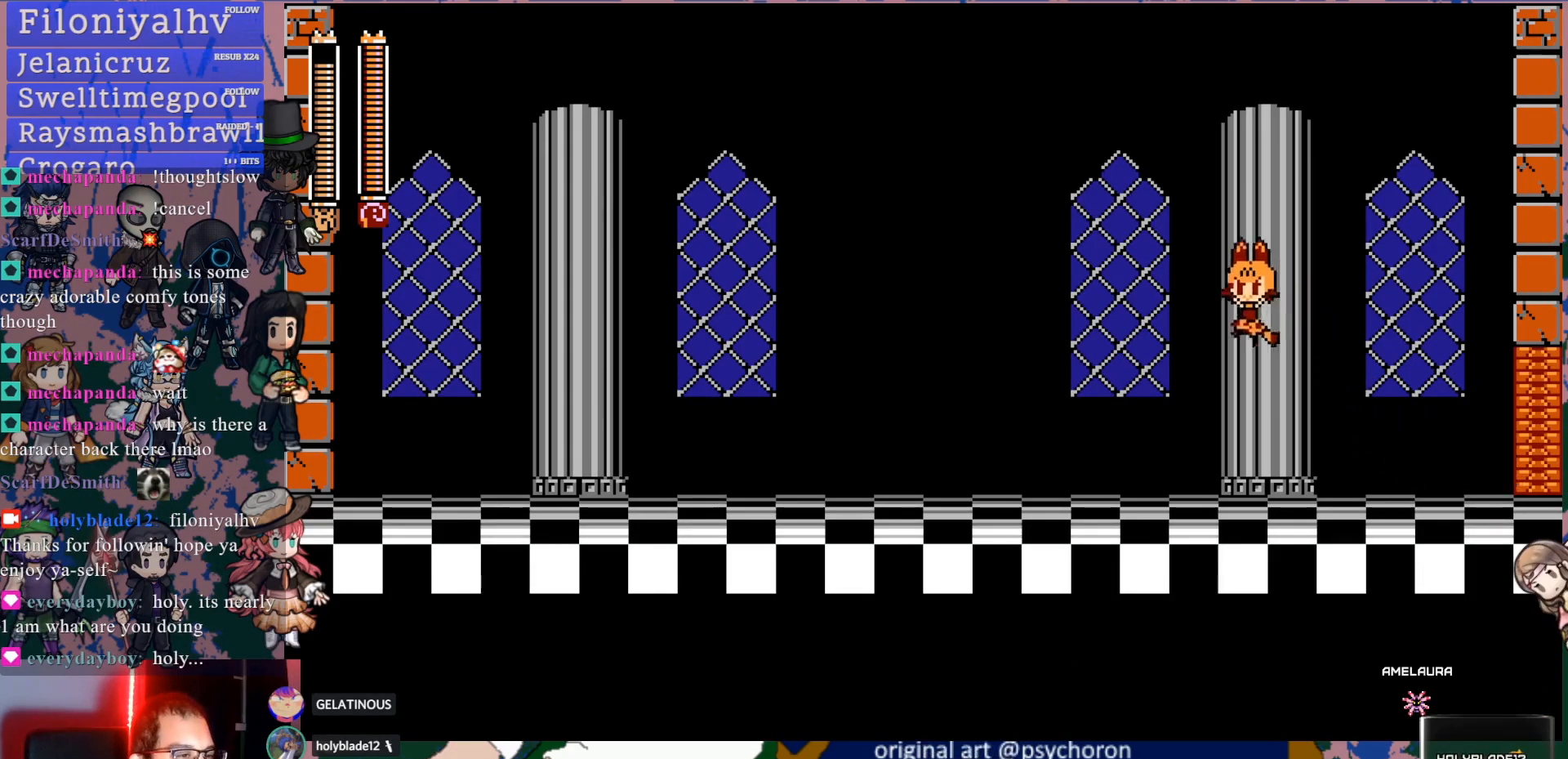
{"buttons": [], "left_stick": "center", "right_stick": "center", "events": [[100, "DPAD_DOWN", "up"], [133, "CROSS", "up"], [500, "DPAD_LEFT", "up"]]}